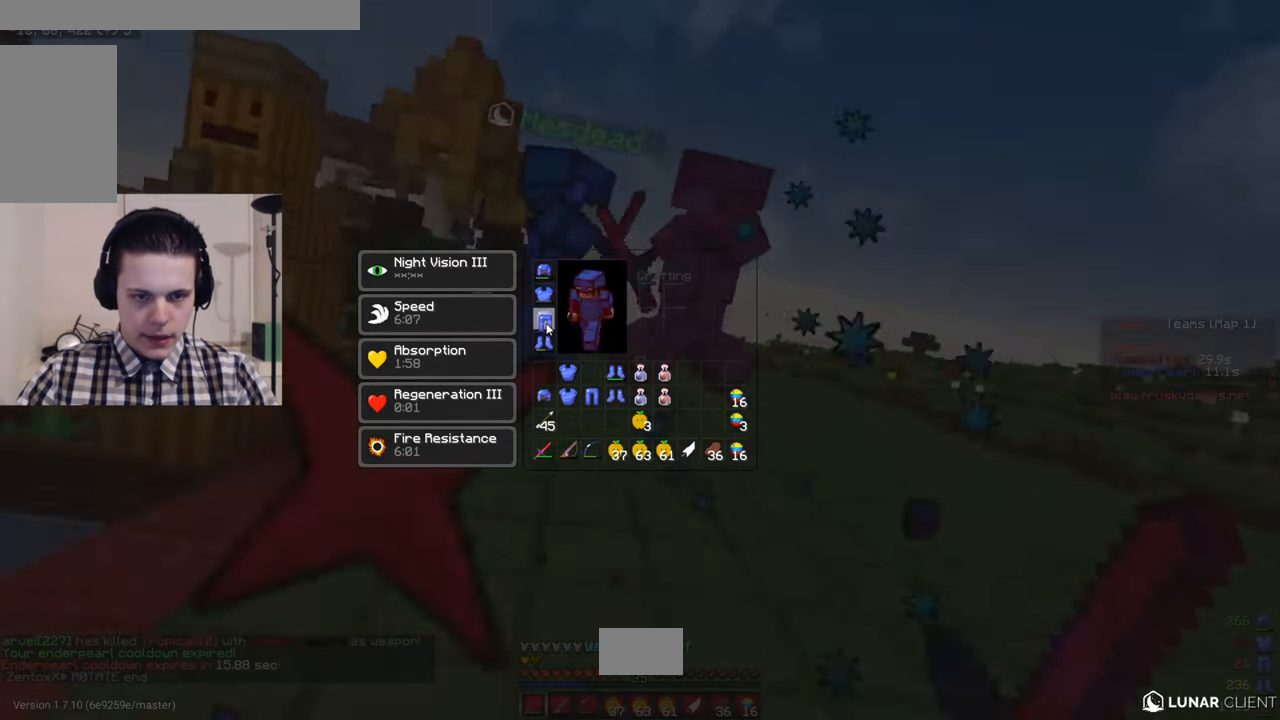
Gameplay with keyboard and mouse; each line is a JSON object with the keys and mouse buttons held at the frame after it. "events" lists presses ("down") and releases ("up") of "a", "d", "s", "w", "mouse_left" and "mouse_right" between this image and that frame as [ms after this image, input, new state], when the widget could be followed in between. "mouse_left", "mouse_right" = the "left", "right" buttons of the "mouse" list. No other keys are recorded. Fast repeated clicks can show as one long hold. Mouse movement is not recorded.
{"keys": [], "mouse": [], "events": []}
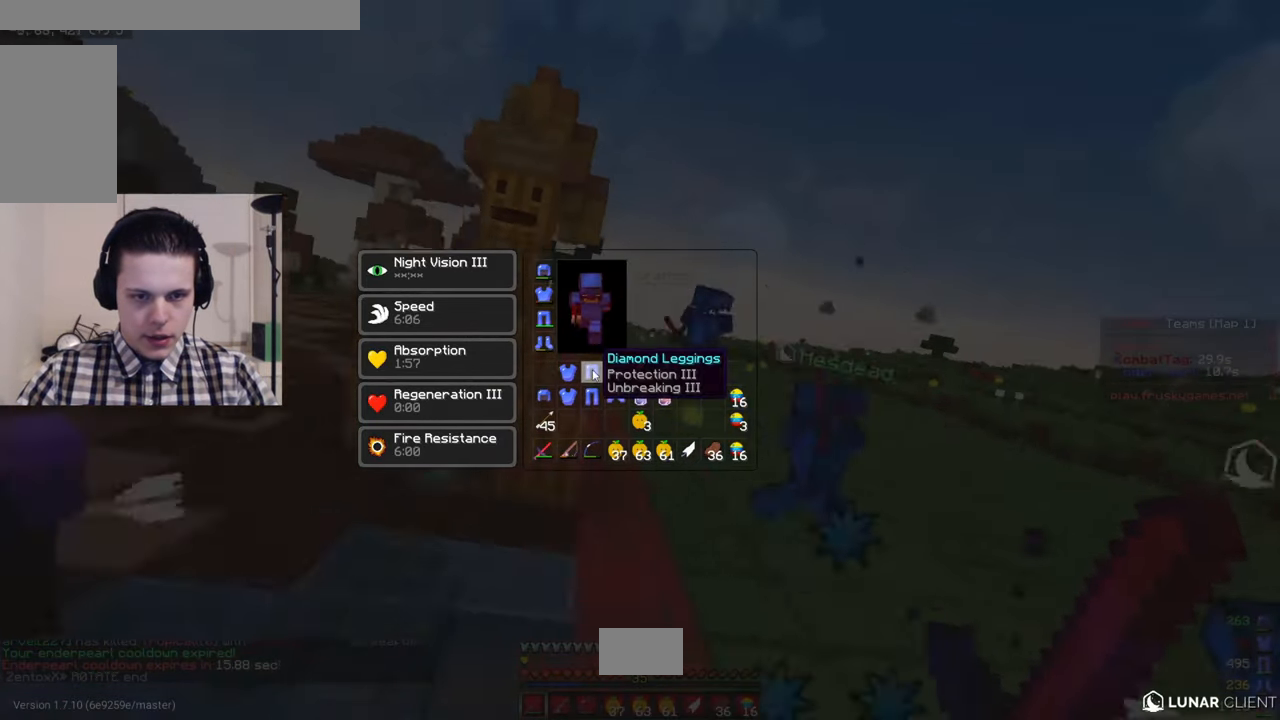
{"keys": ["w"], "mouse": [], "events": [[234, "w", "down"]]}
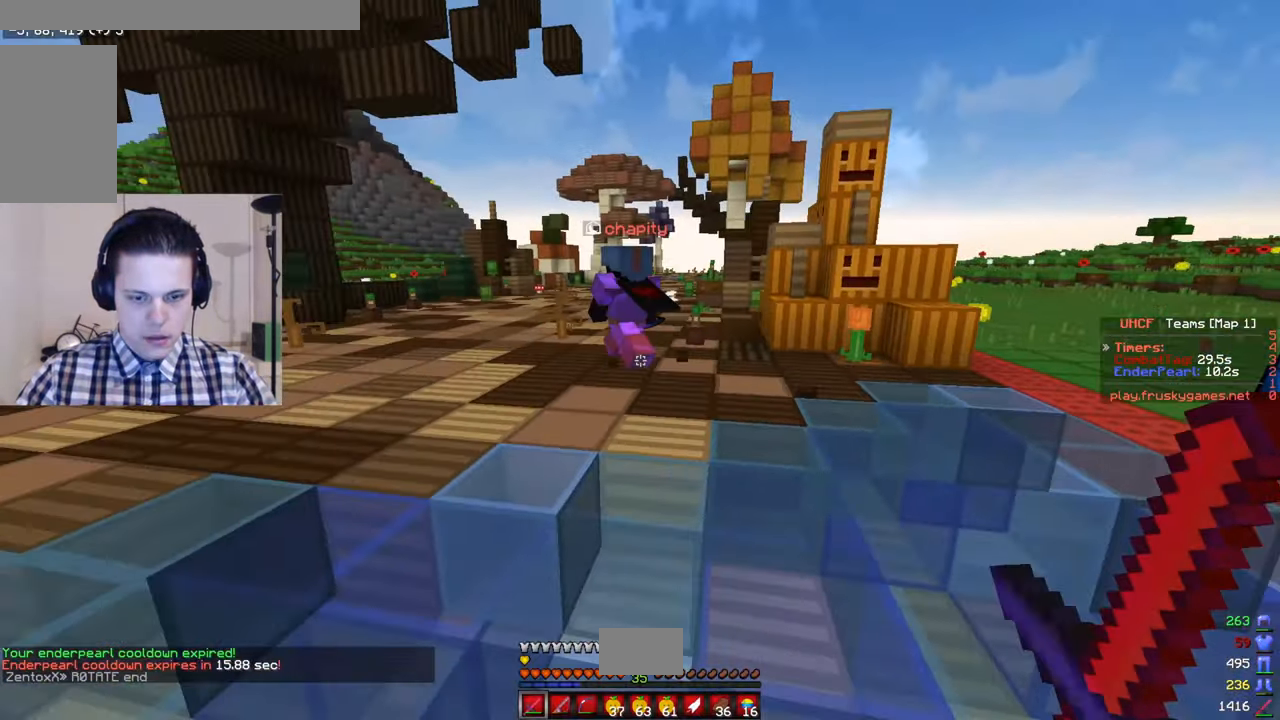
{"keys": ["d", "w"], "mouse": ["left", "right"], "events": [[84, "mouse_left", "down"], [84, "mouse_right", "down"], [484, "d", "down"]]}
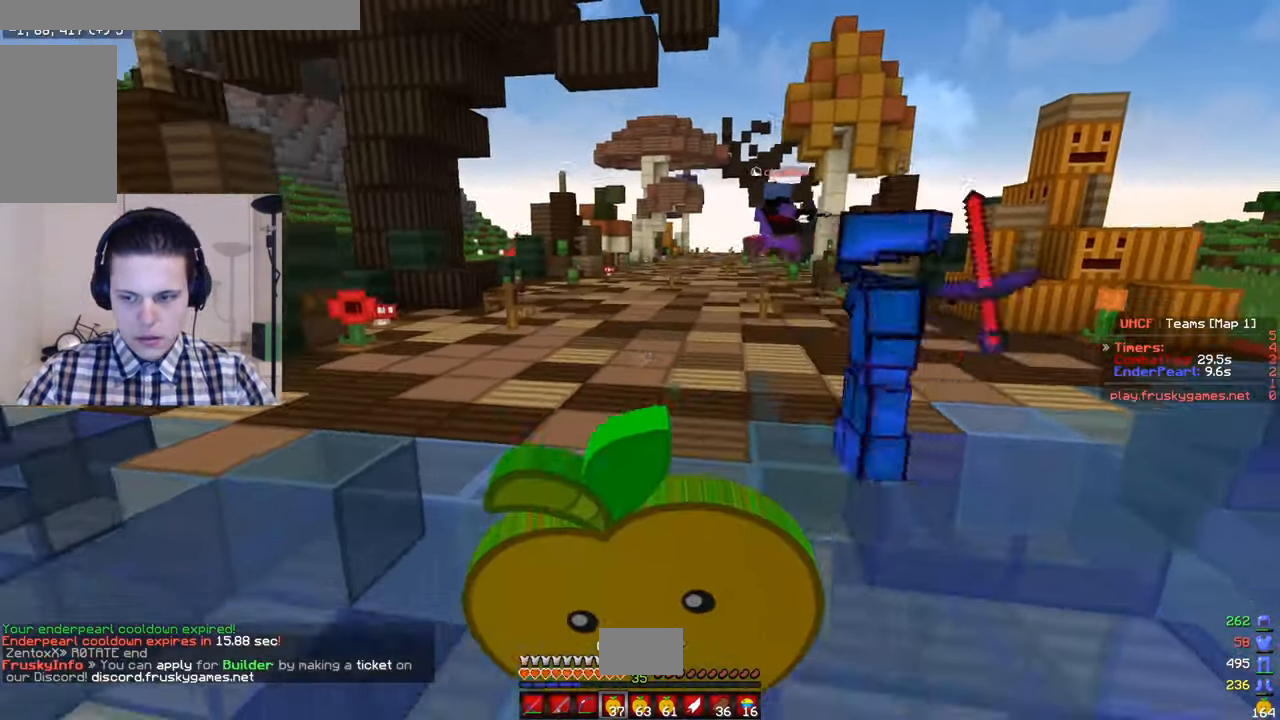
{"keys": ["d", "w"], "mouse": ["left", "right"], "events": []}
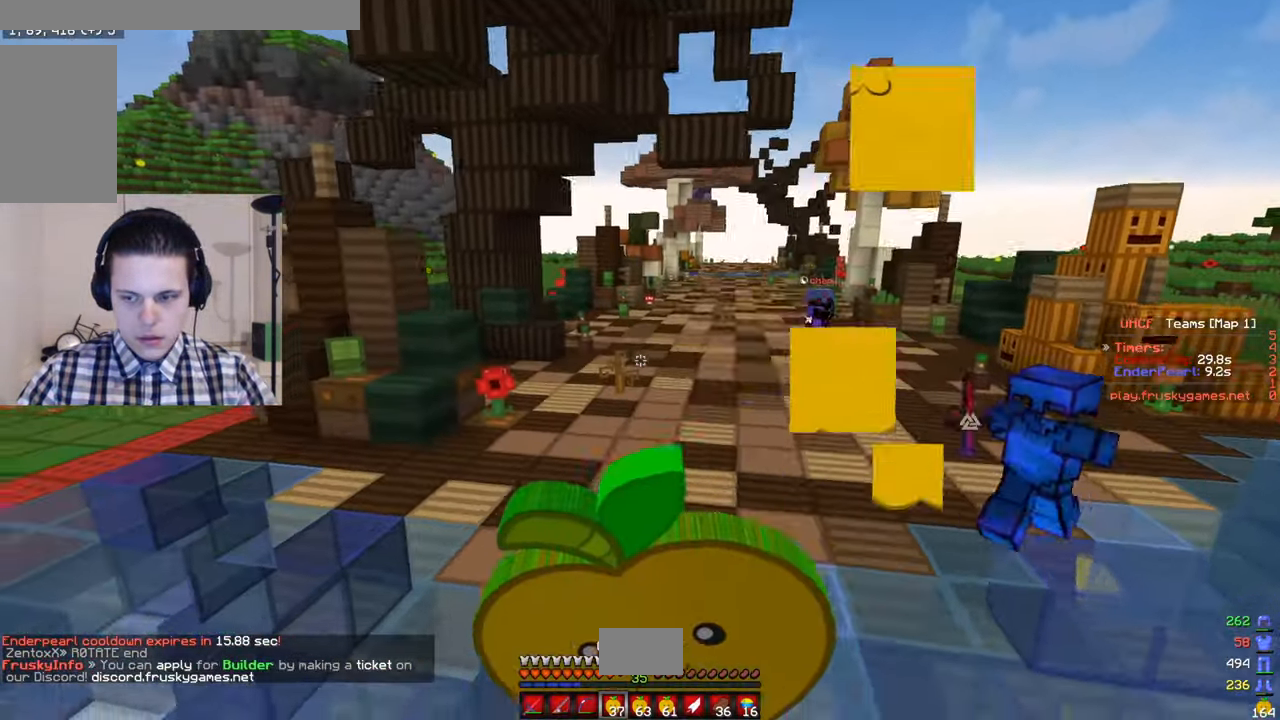
{"keys": ["d", "w"], "mouse": ["left", "right"], "events": []}
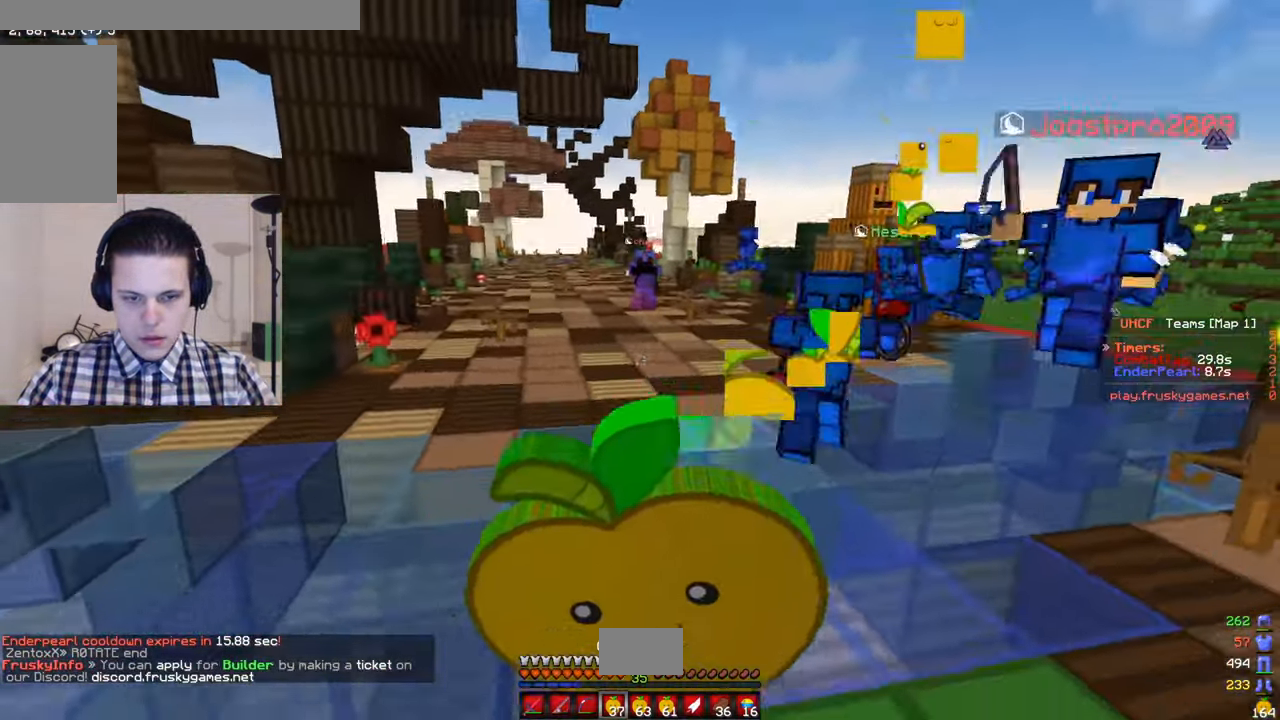
{"keys": ["w"], "mouse": ["left", "right"], "events": [[250, "d", "up"]]}
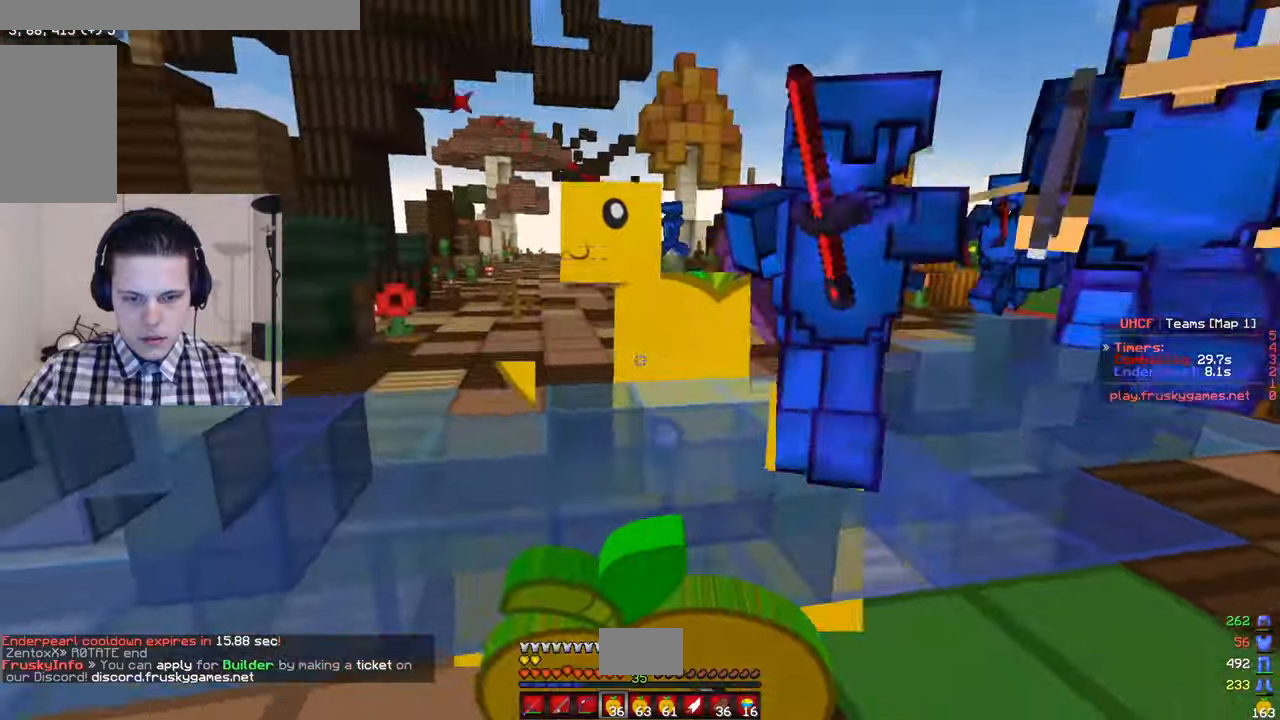
{"keys": ["w"], "mouse": ["left", "right"], "events": []}
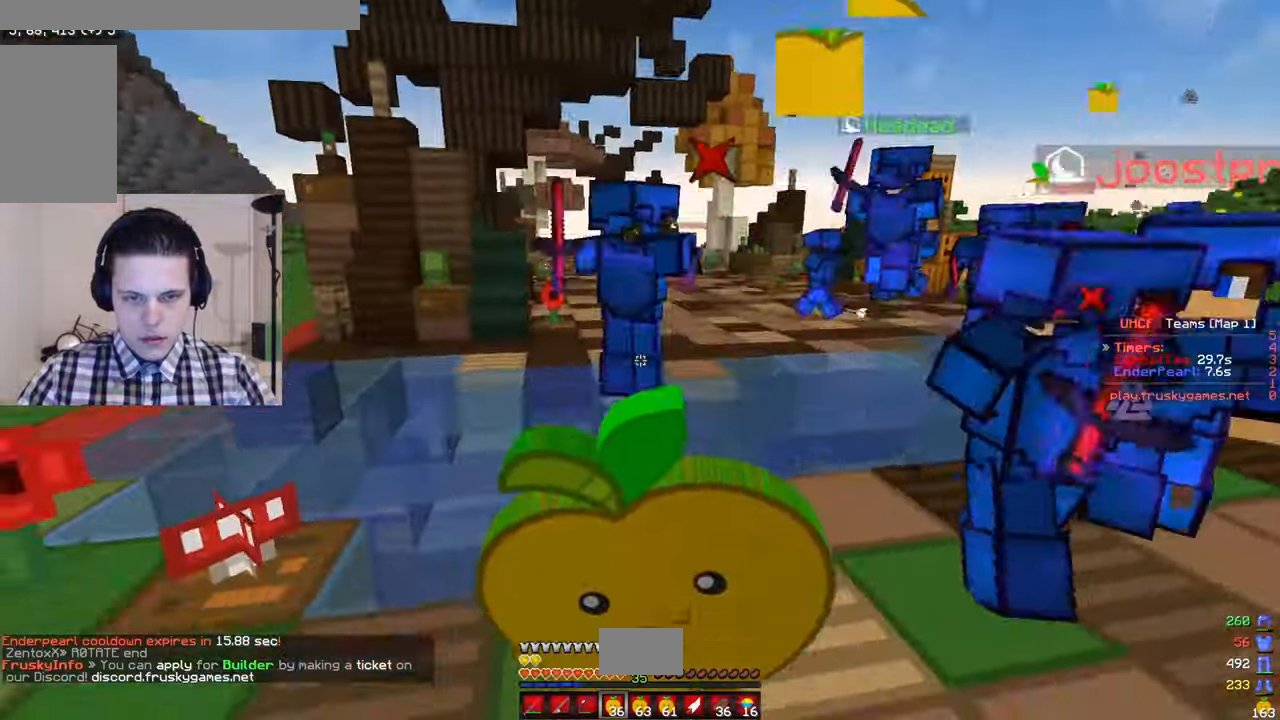
{"keys": ["w"], "mouse": [], "events": [[33, "mouse_left", "up"], [50, "mouse_right", "up"]]}
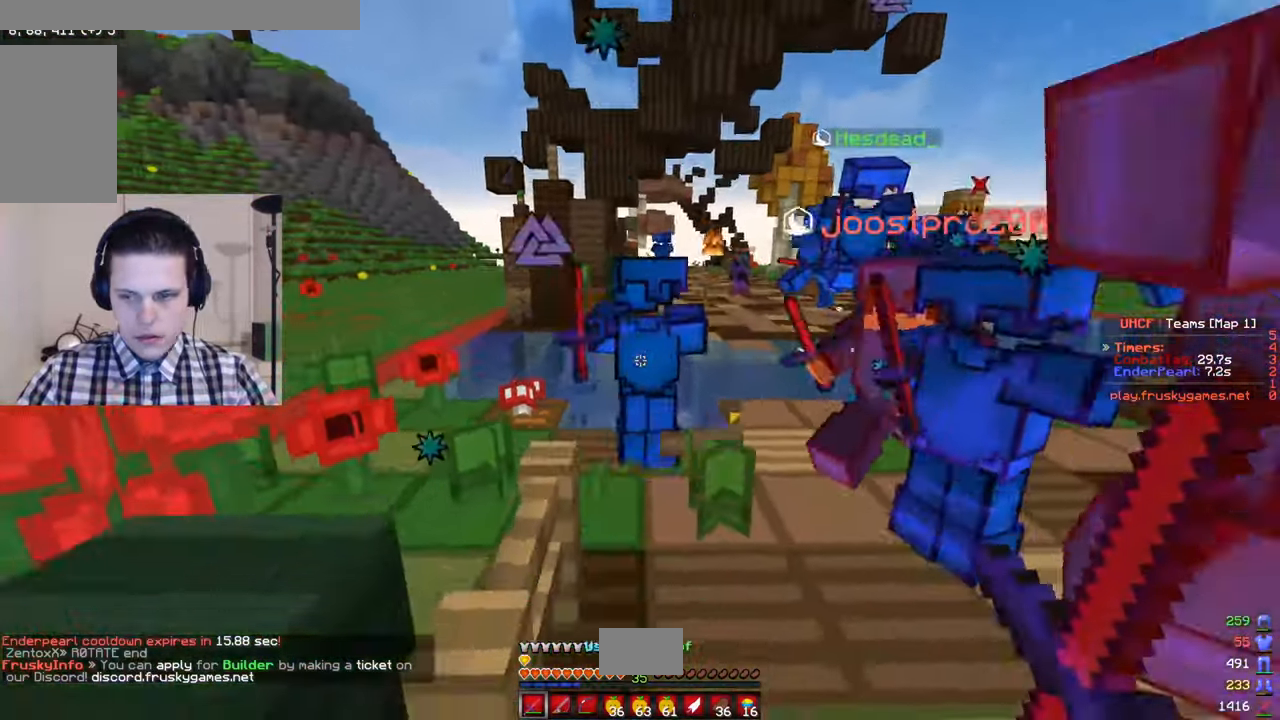
{"keys": ["a", "w"], "mouse": ["left"], "events": [[100, "a", "down"], [500, "mouse_left", "down"]]}
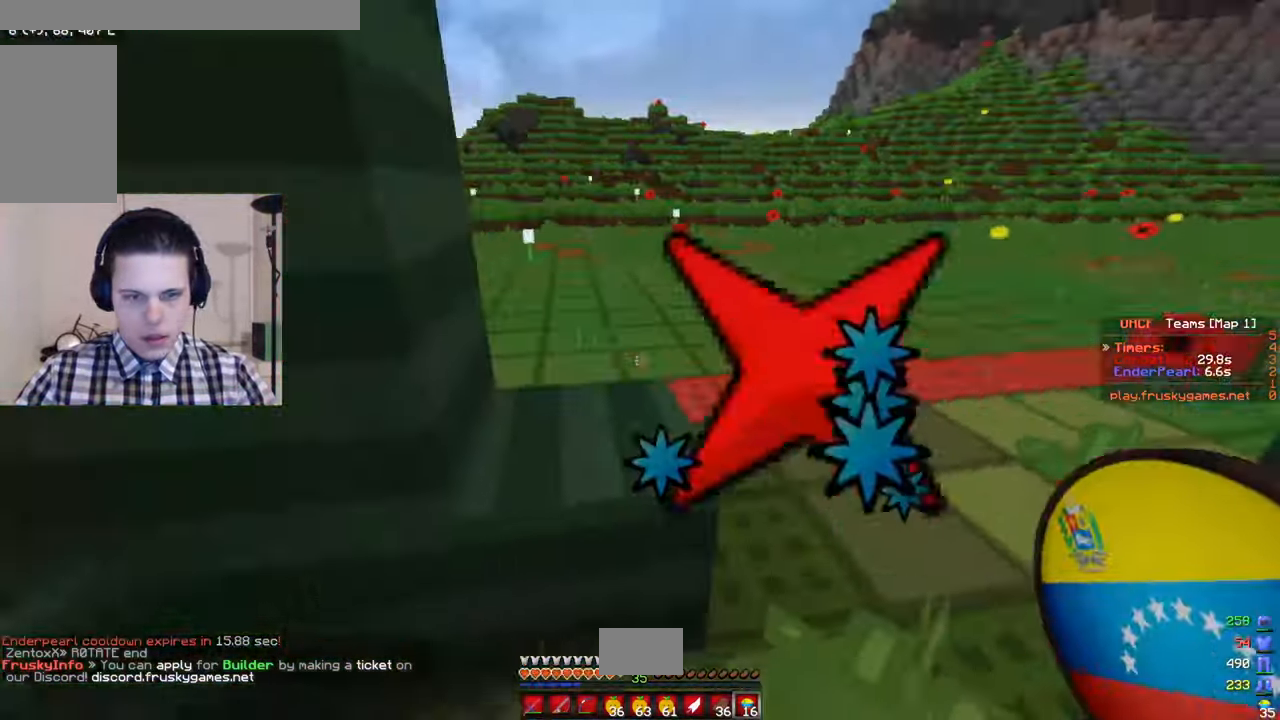
{"keys": ["d", "w"], "mouse": ["left"], "events": [[100, "a", "up"], [116, "d", "down"]]}
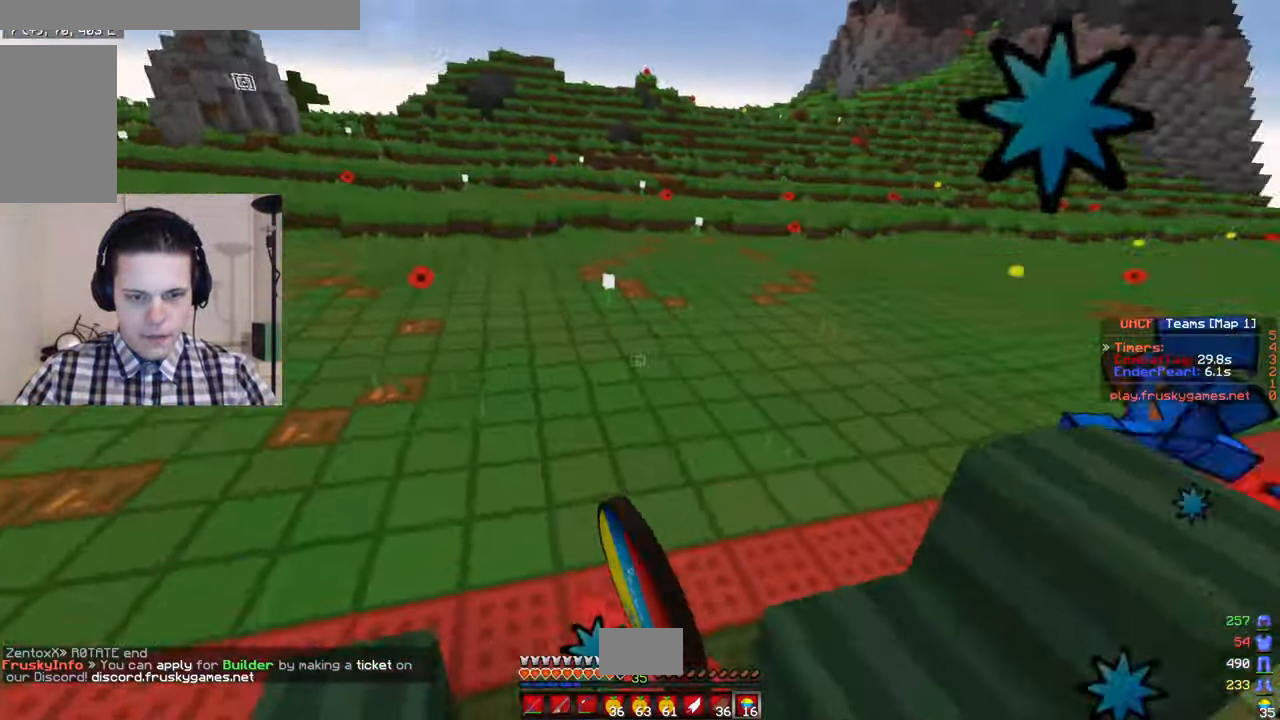
{"keys": ["a", "w"], "mouse": ["left", "right"], "events": [[66, "d", "up"], [66, "mouse_left", "up"], [316, "mouse_left", "down"], [316, "mouse_right", "down"], [416, "a", "down"]]}
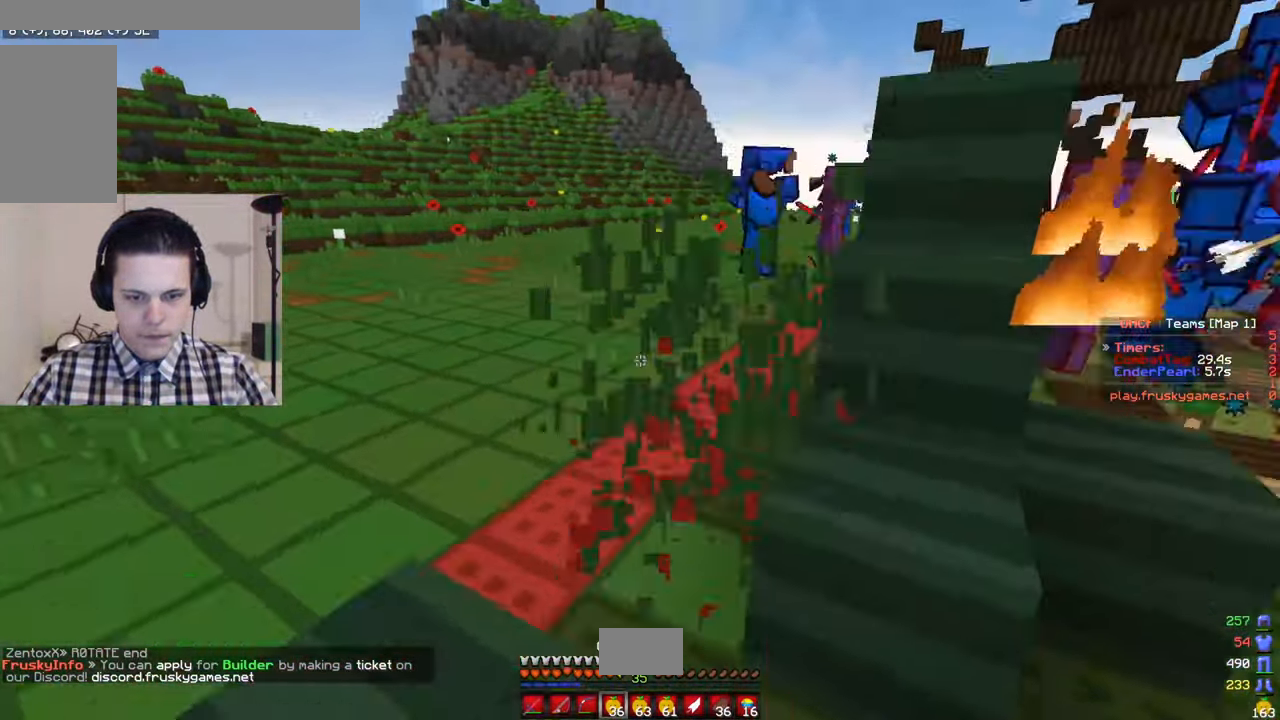
{"keys": ["a", "w"], "mouse": ["left", "right"], "events": []}
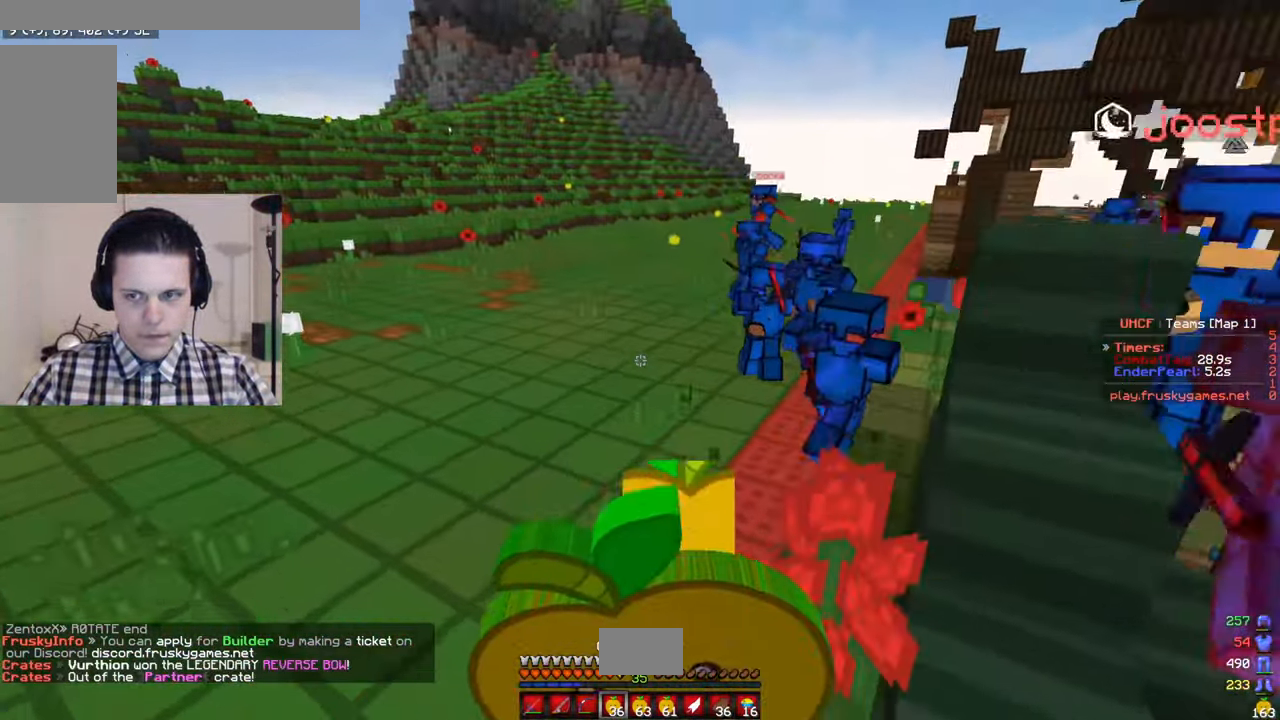
{"keys": ["a", "w"], "mouse": ["left", "right"], "events": []}
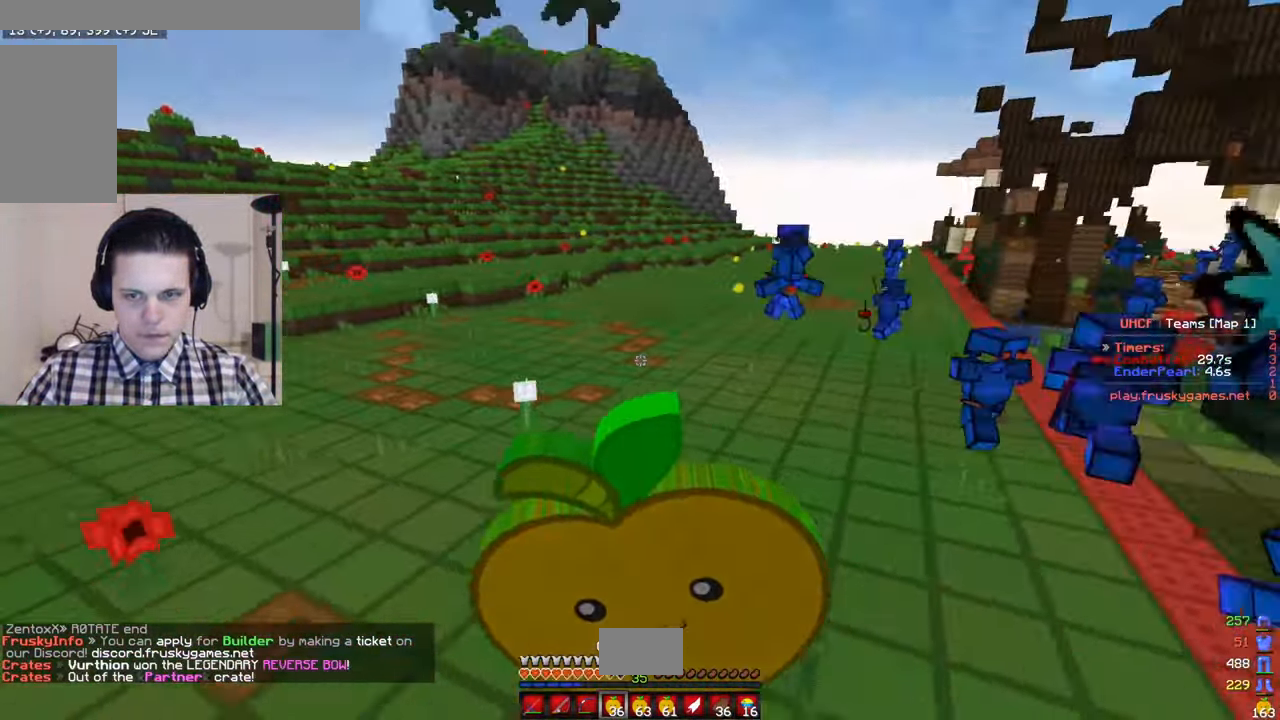
{"keys": ["a", "w"], "mouse": ["left", "right"], "events": []}
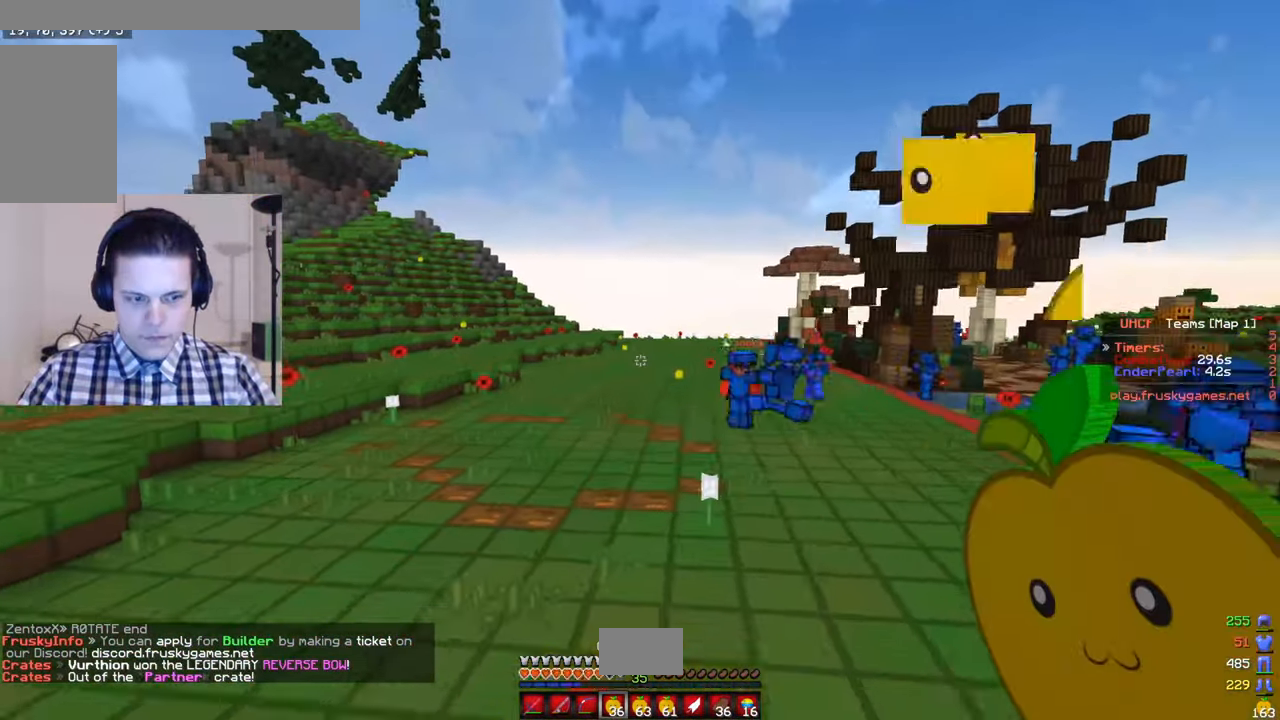
{"keys": ["a", "w"], "mouse": [], "events": [[400, "mouse_left", "up"], [400, "mouse_right", "up"]]}
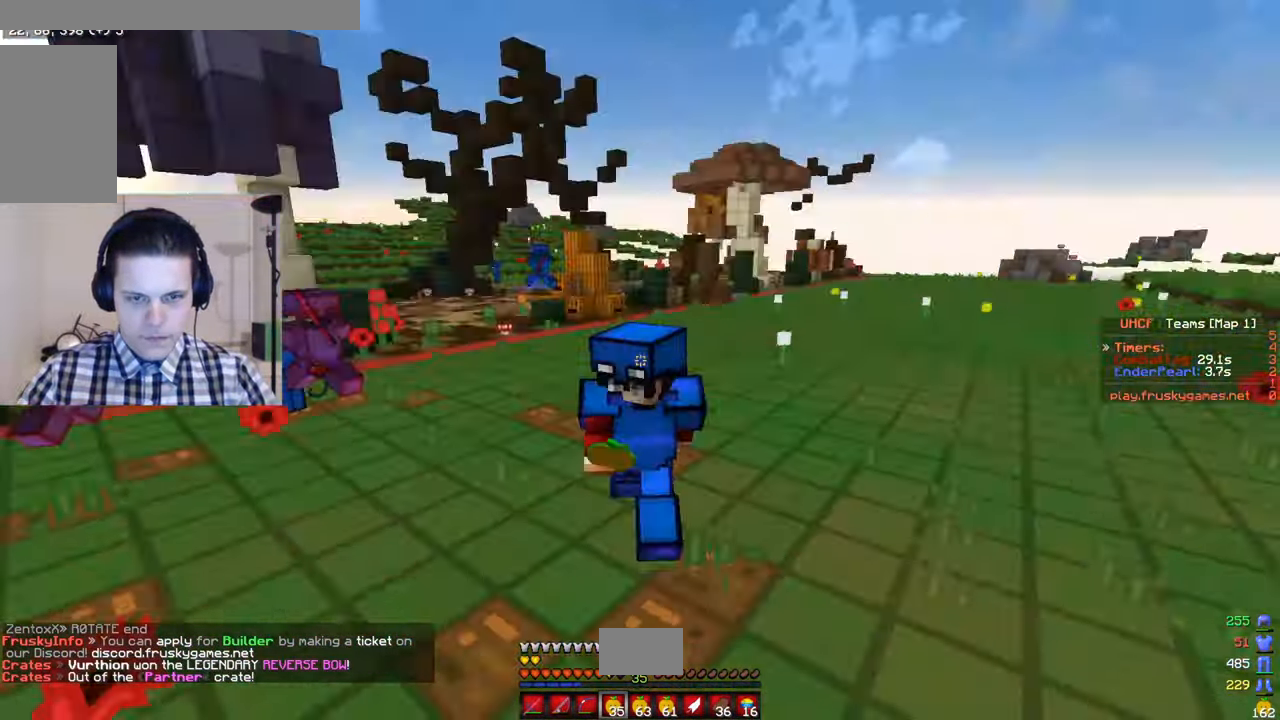
{"keys": ["w"], "mouse": [], "events": [[216, "a", "up"]]}
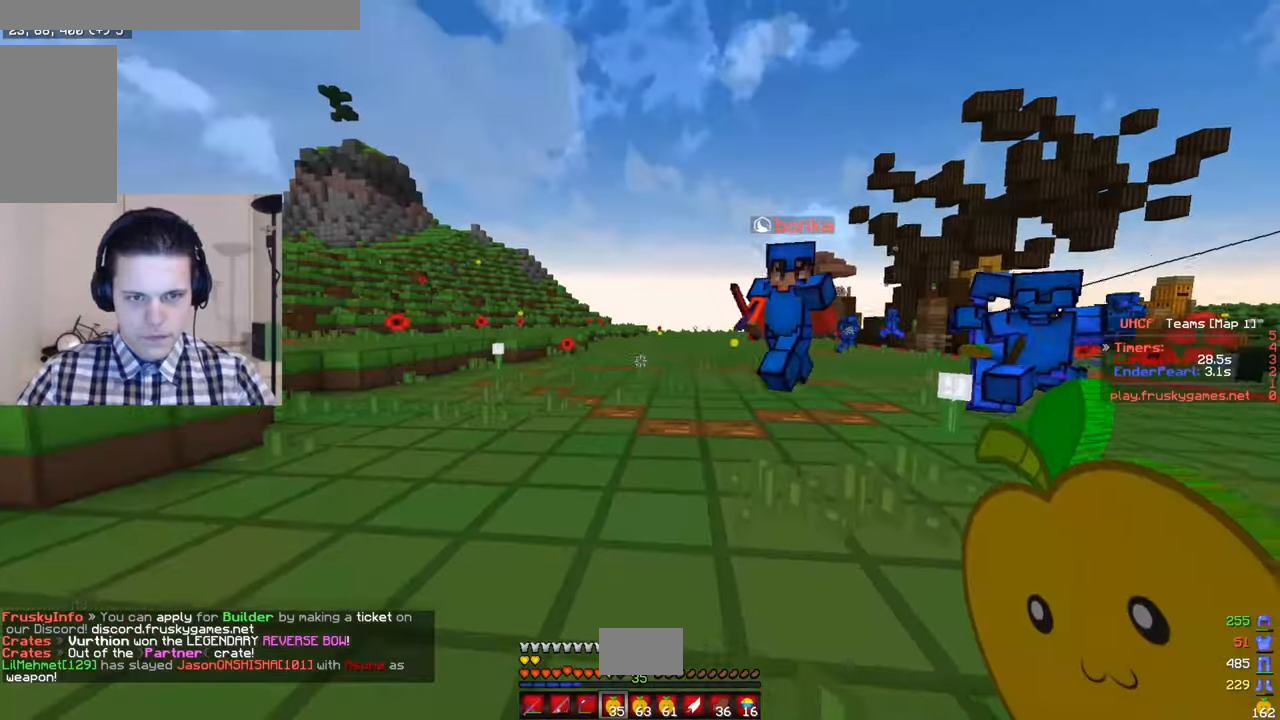
{"keys": ["a", "w"], "mouse": ["left"], "events": [[150, "mouse_left", "down"], [167, "a", "down"]]}
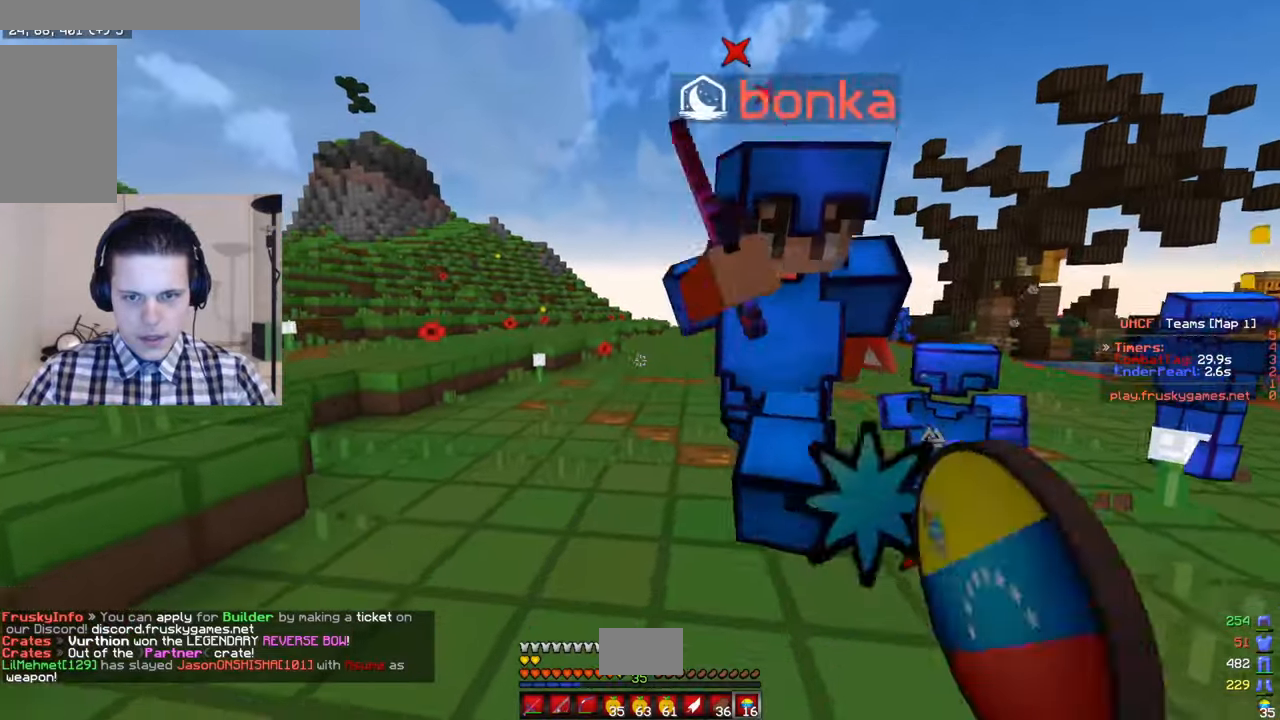
{"keys": ["a", "w"], "mouse": ["left"], "events": [[183, "a", "up"], [400, "a", "down"]]}
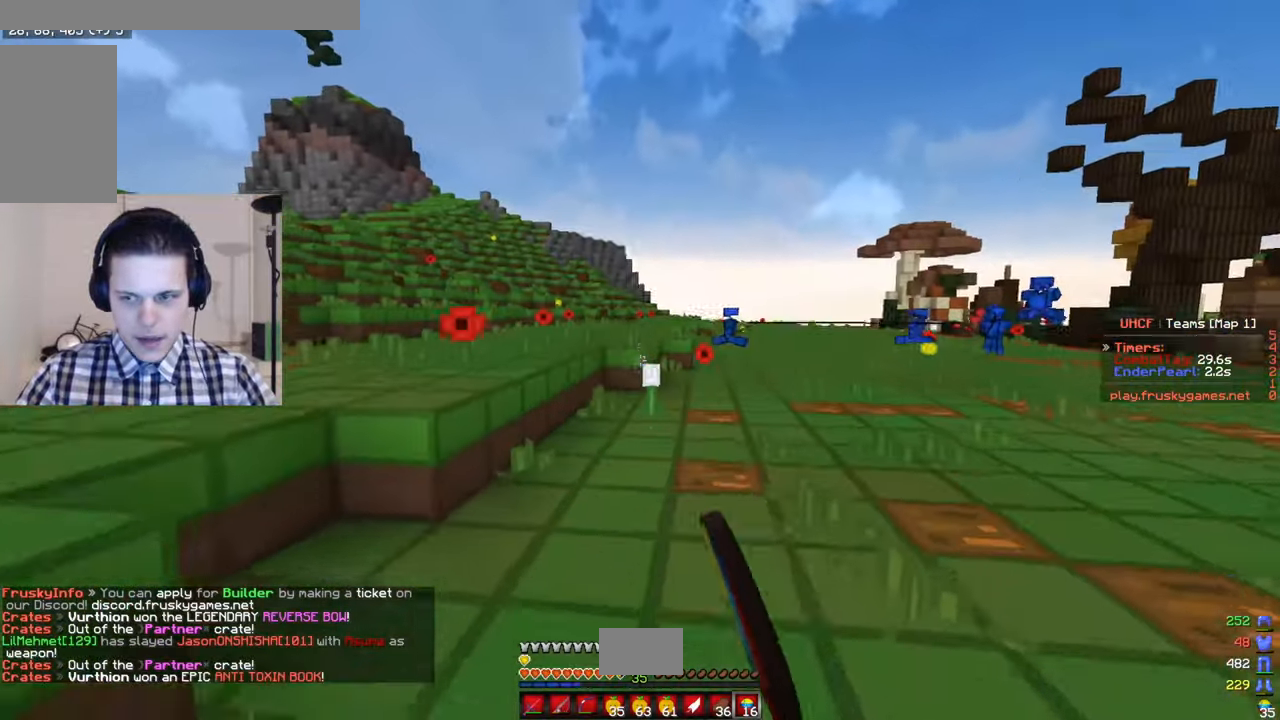
{"keys": ["w"], "mouse": ["left"], "events": [[317, "a", "up"]]}
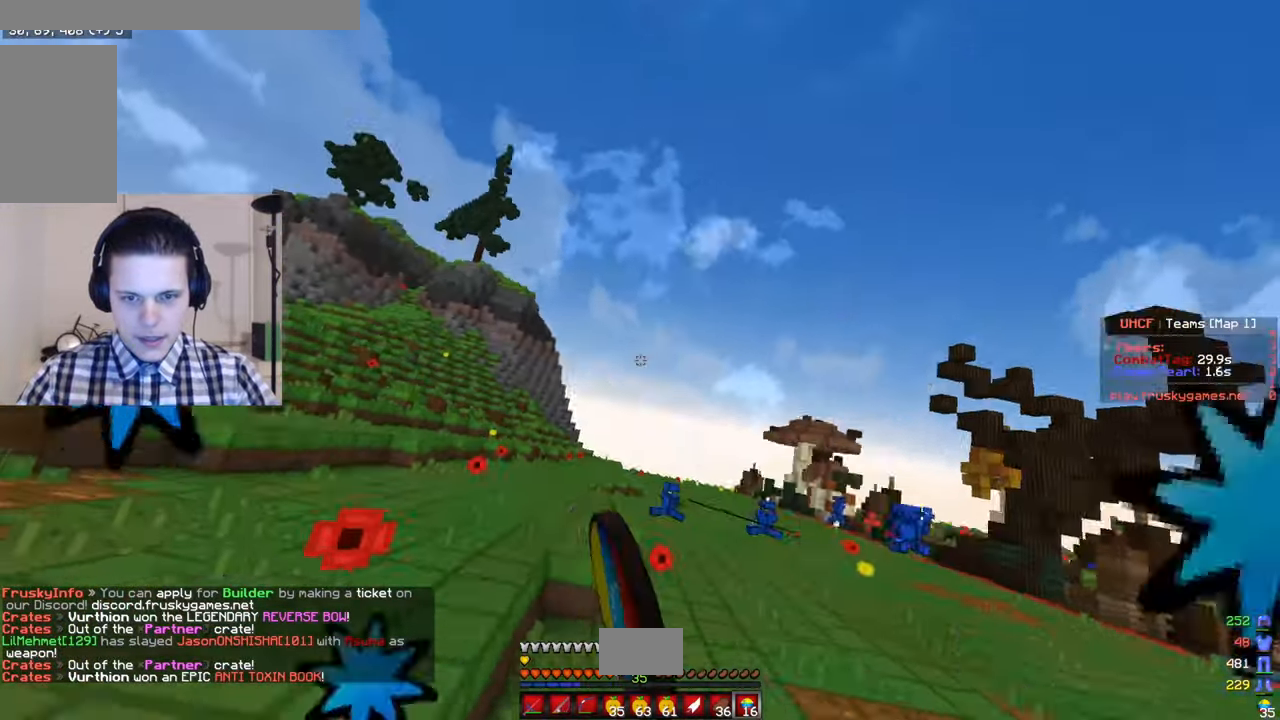
{"keys": ["w"], "mouse": [], "events": [[67, "a", "down"], [67, "mouse_left", "up"], [417, "a", "up"]]}
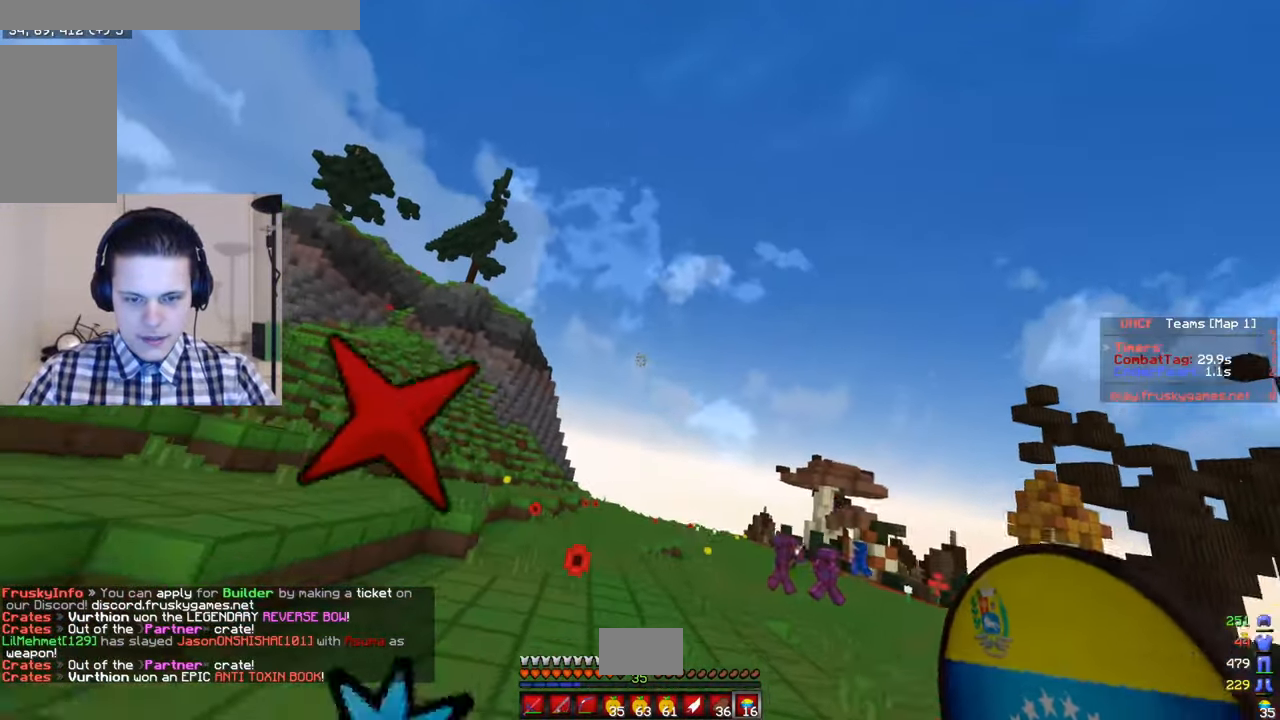
{"keys": ["w"], "mouse": [], "events": []}
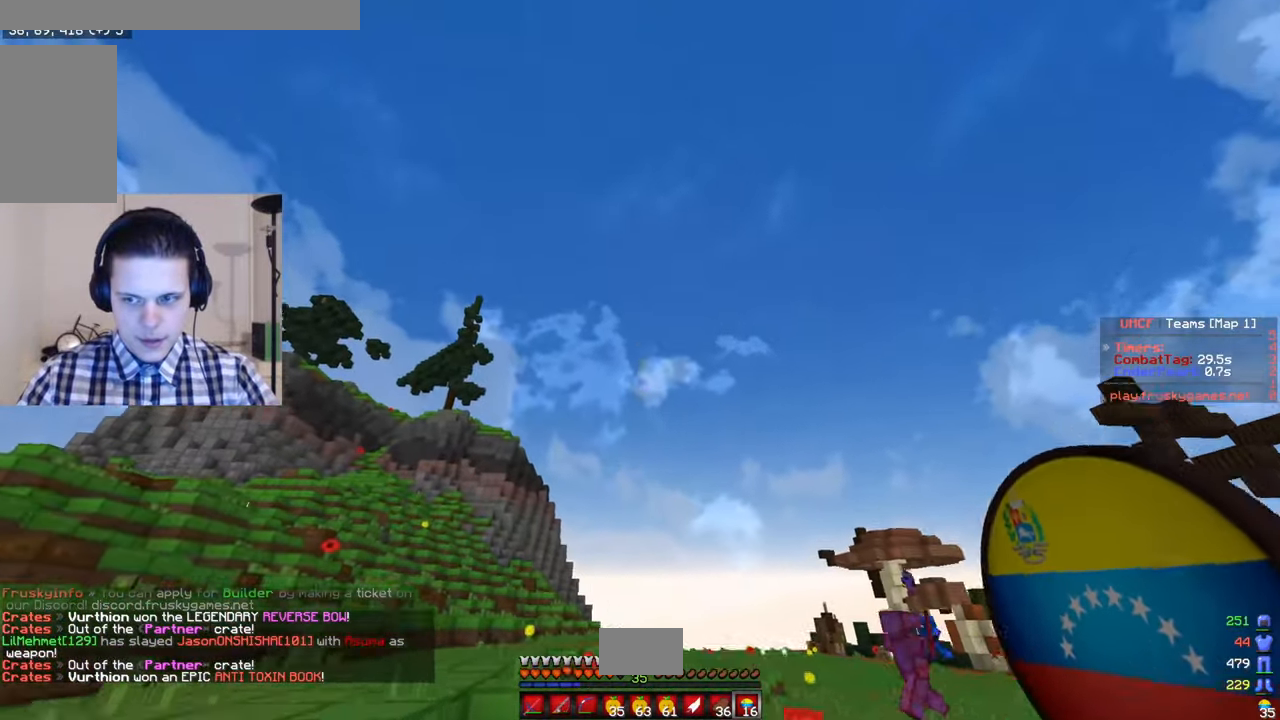
{"keys": ["w"], "mouse": ["right"], "events": [[150, "mouse_right", "down"]]}
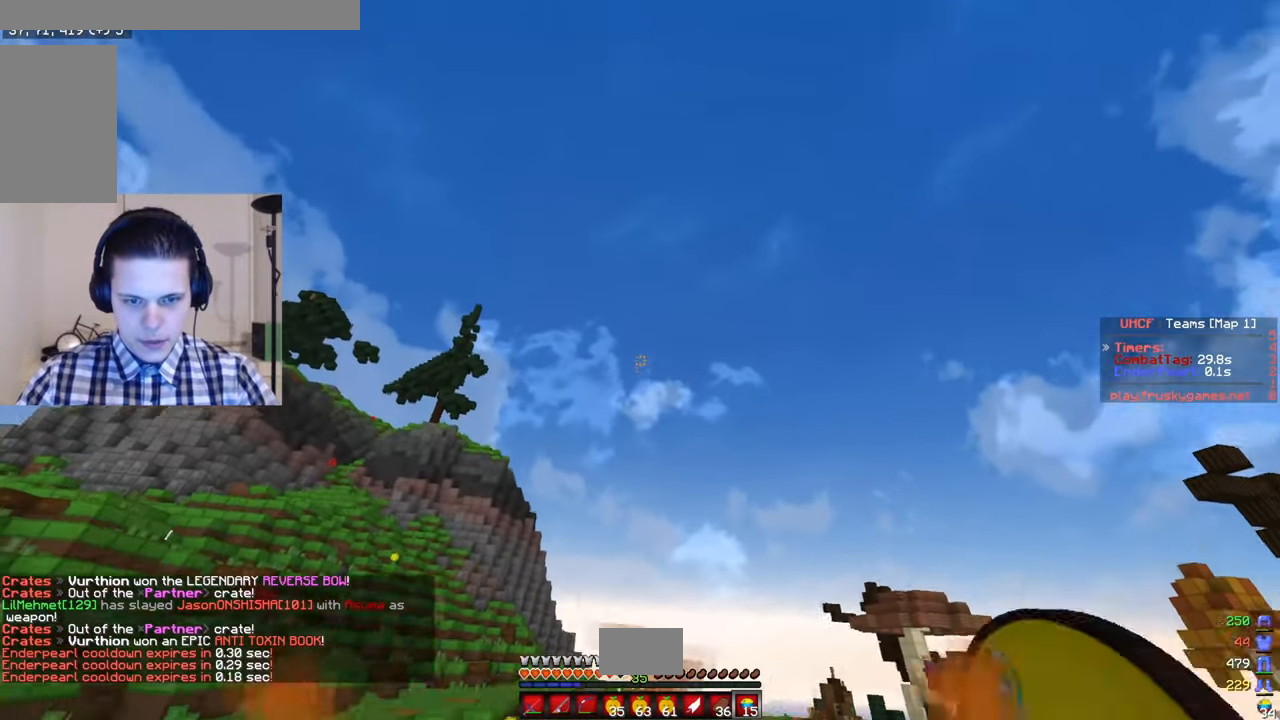
{"keys": ["w"], "mouse": [], "events": [[500, "mouse_right", "up"]]}
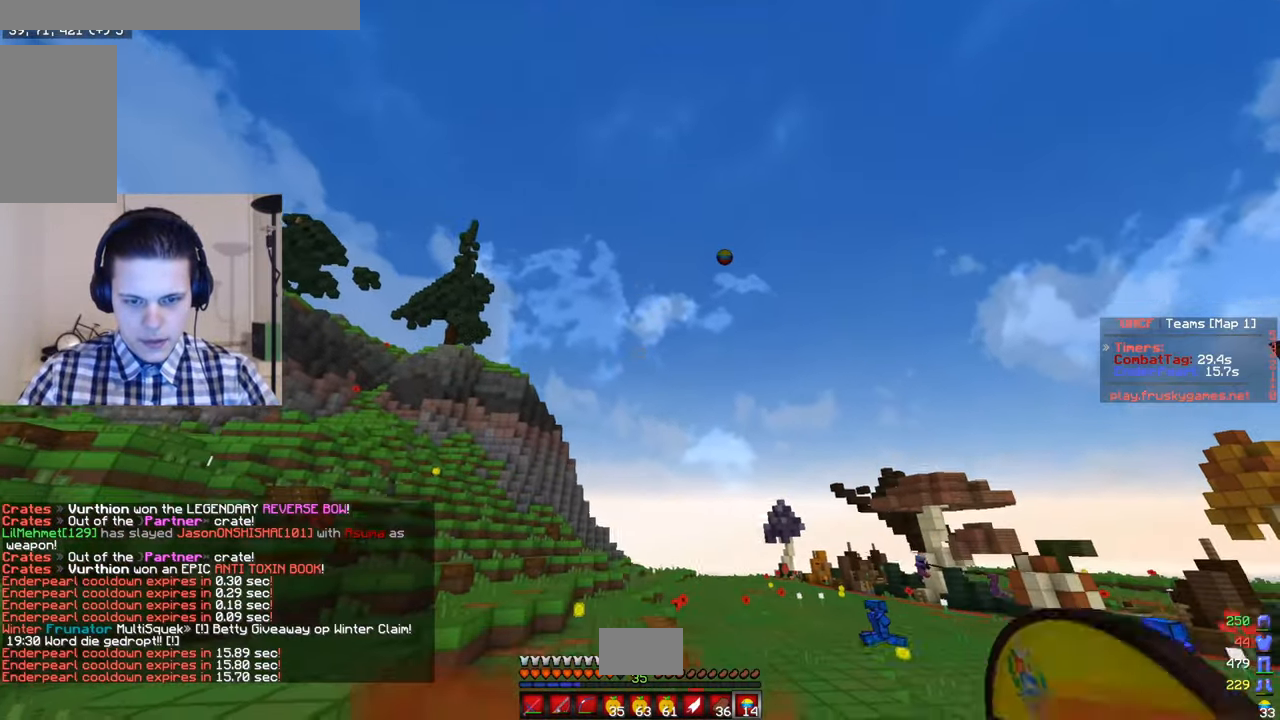
{"keys": ["a", "w"], "mouse": ["left", "right"], "events": [[17, "a", "down"], [183, "mouse_left", "down"], [183, "mouse_right", "down"]]}
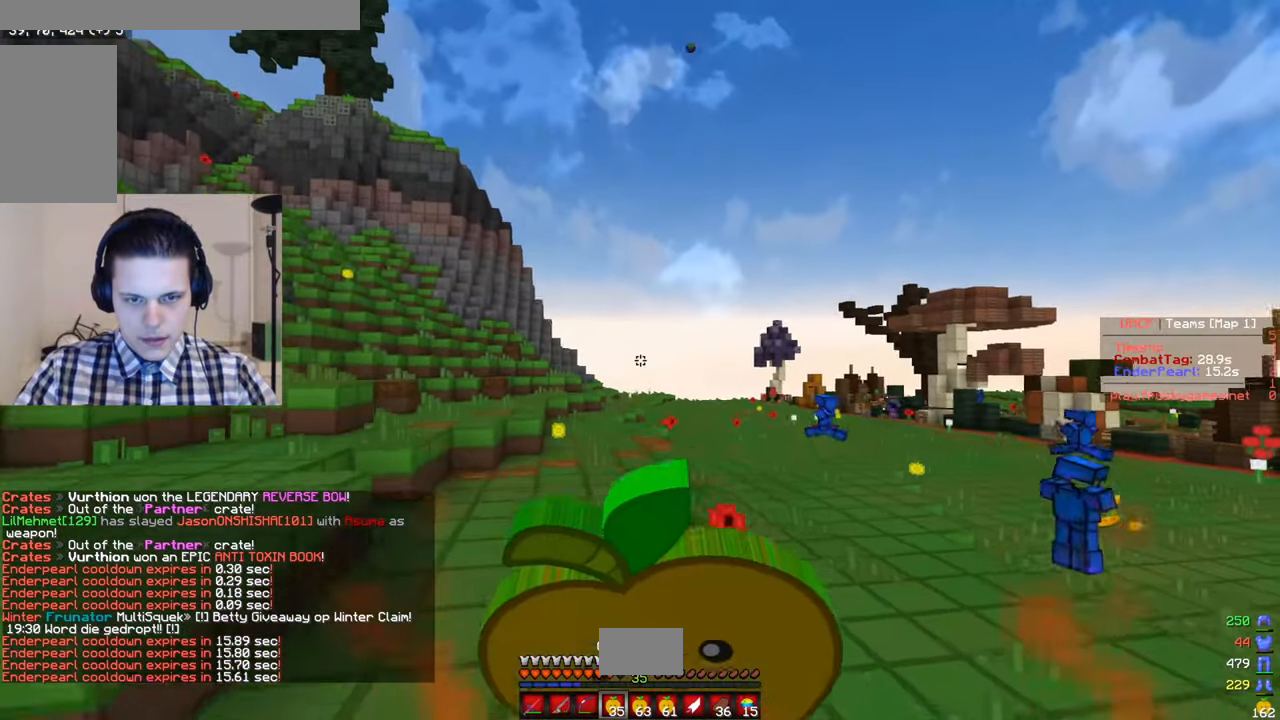
{"keys": ["d", "w"], "mouse": ["left", "right"], "events": [[100, "d", "down"], [183, "a", "up"]]}
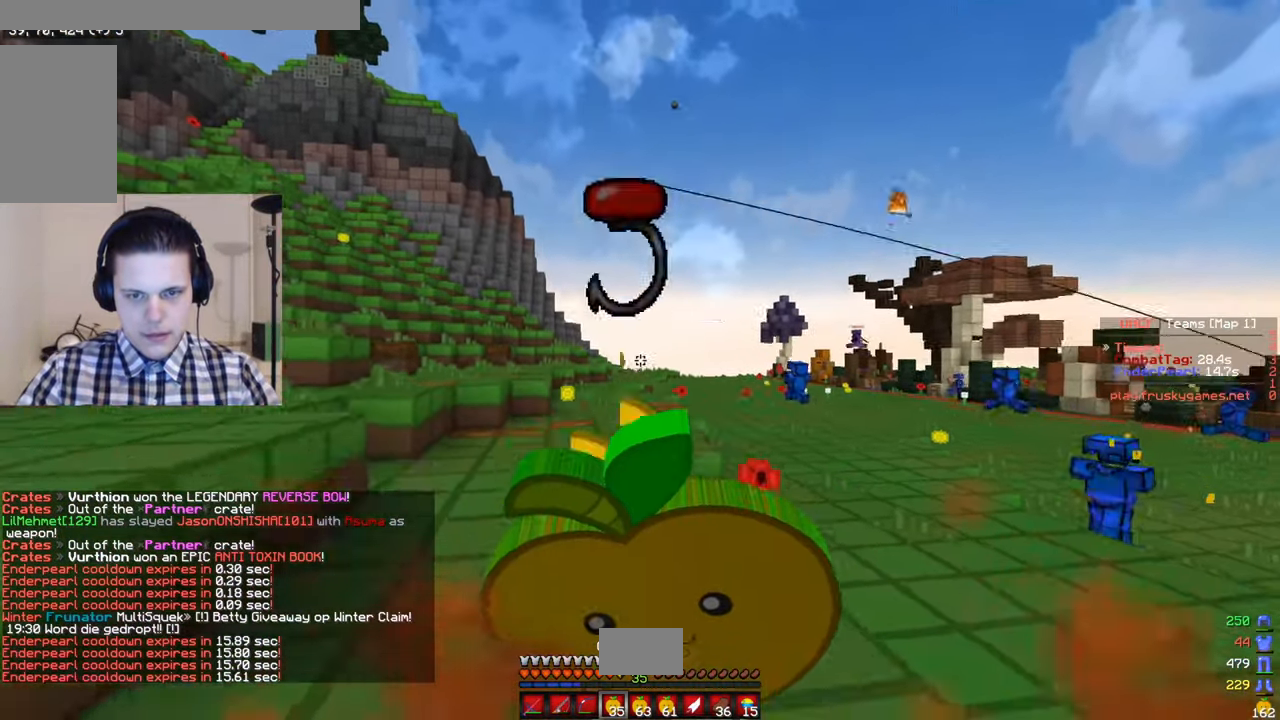
{"keys": ["d", "w"], "mouse": ["left", "right"], "events": []}
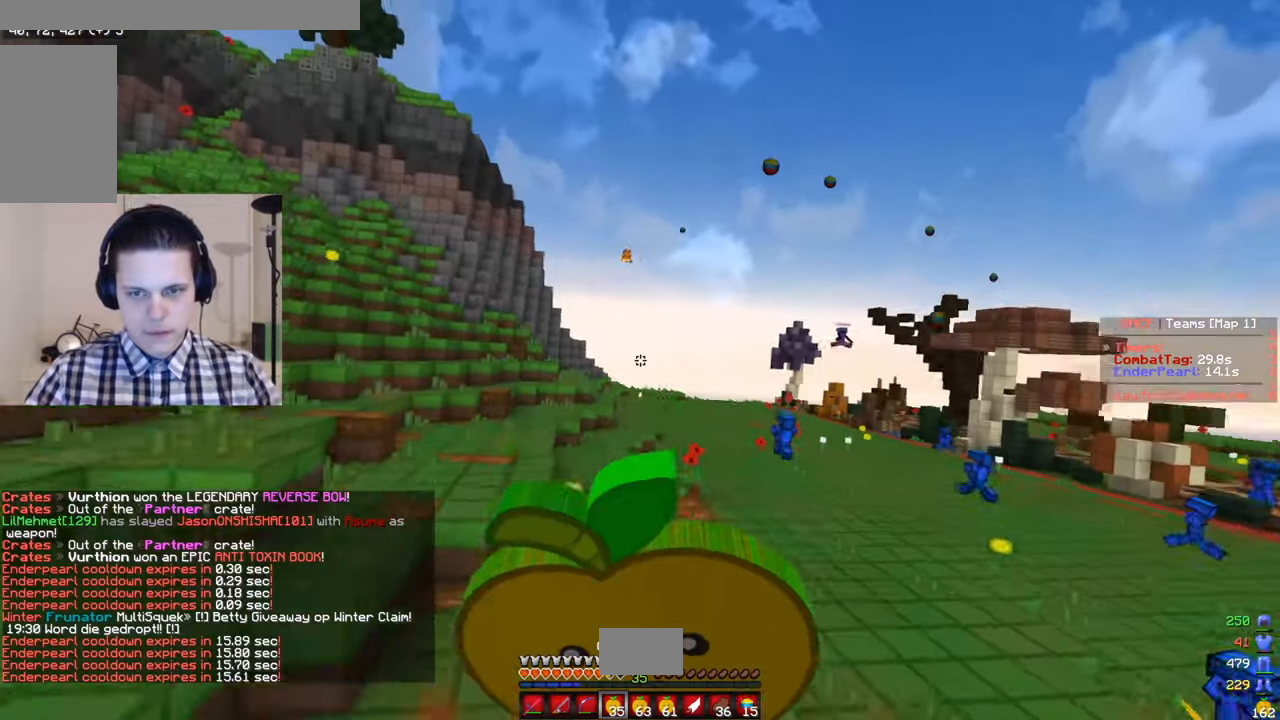
{"keys": ["d", "w"], "mouse": ["left", "right"], "events": []}
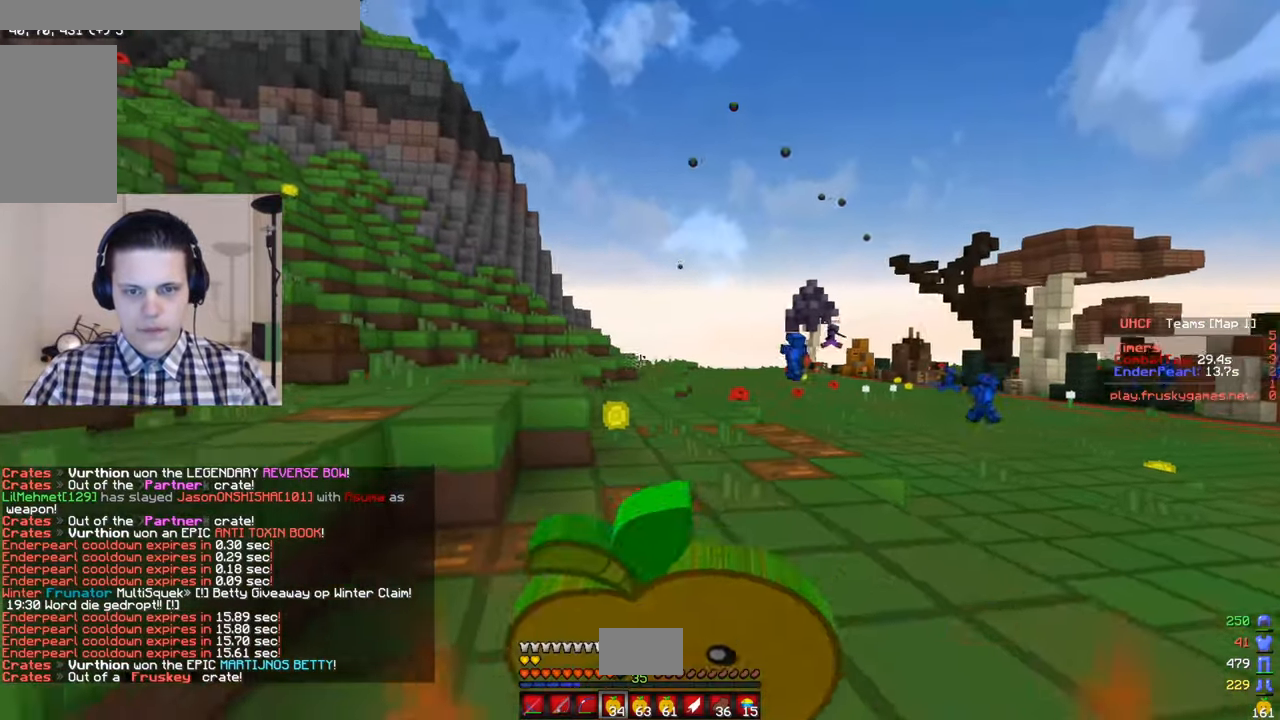
{"keys": ["d", "w"], "mouse": [], "events": [[17, "mouse_left", "up"], [17, "mouse_right", "up"]]}